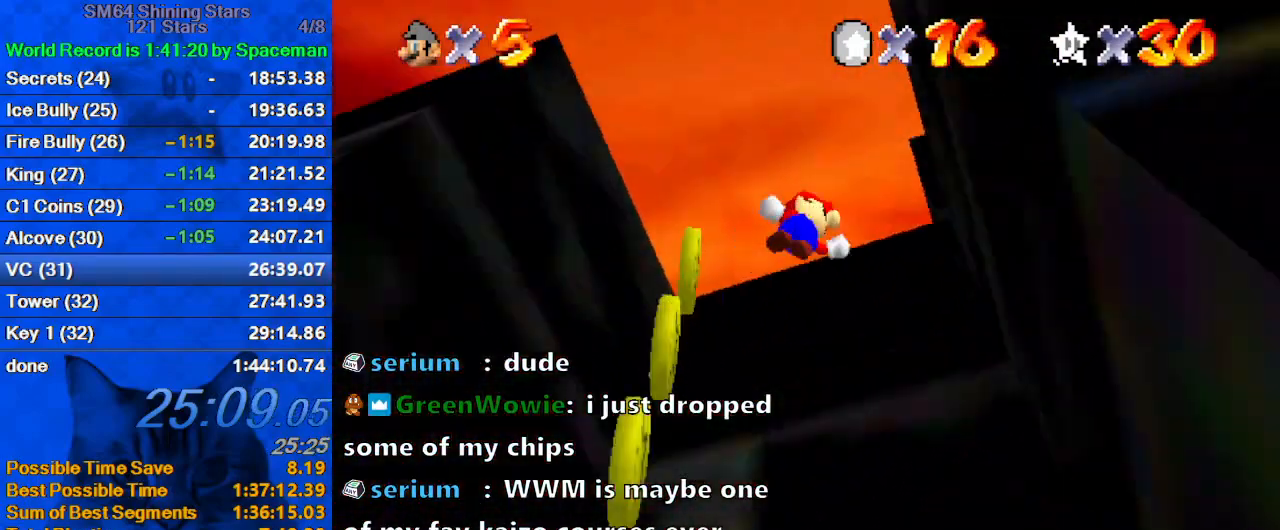
Gameplay with keyboard; each line is a JSON object with the keys held at the frame after it. "events" lists presses ("down") and releases ("up") of "a", "c", "ctrl", "d", "down", "left", "return", "right", "s", "shift", "up", "w", "x" and "y" between this image and that frame as [ms after this image, input, new state], when the widget could be followed in between. No other keys are recorded. Mouse input is not recorded.
{"keys": ["up"], "events": [[133, "w", "up"], [167, "left", "down"], [167, "shift", "up"], [267, "shift", "down"], [367, "shift", "up"], [400, "shift", "down"], [500, "left", "up"], [500, "shift", "up"]]}
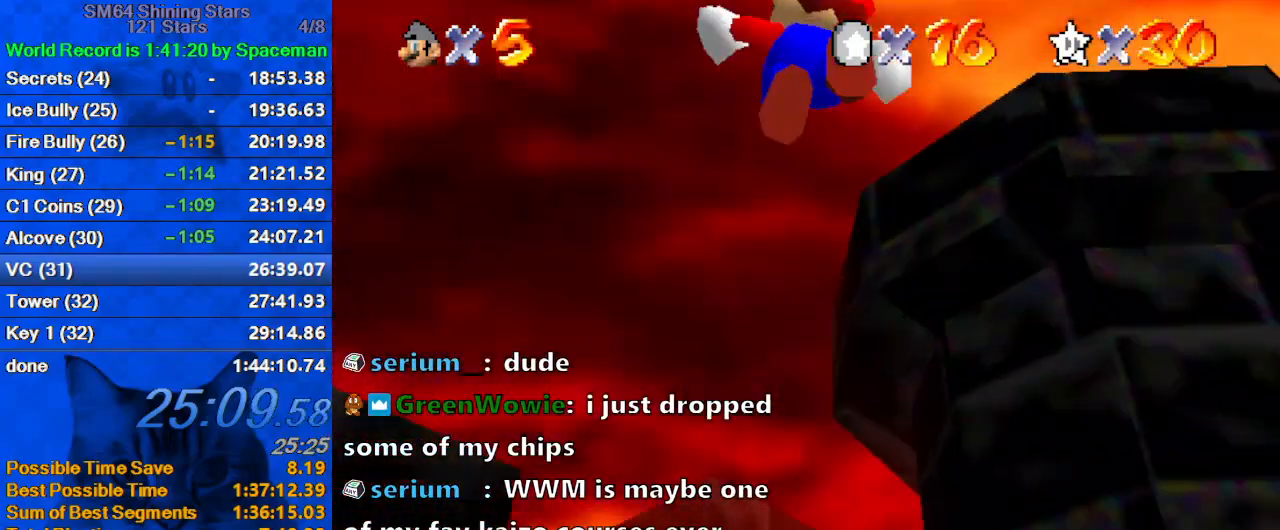
{"keys": ["ctrl", "shift", "up"], "events": [[133, "right", "down"], [233, "ctrl", "down"], [367, "ctrl", "up"], [367, "right", "up"], [433, "shift", "down"], [467, "ctrl", "down"]]}
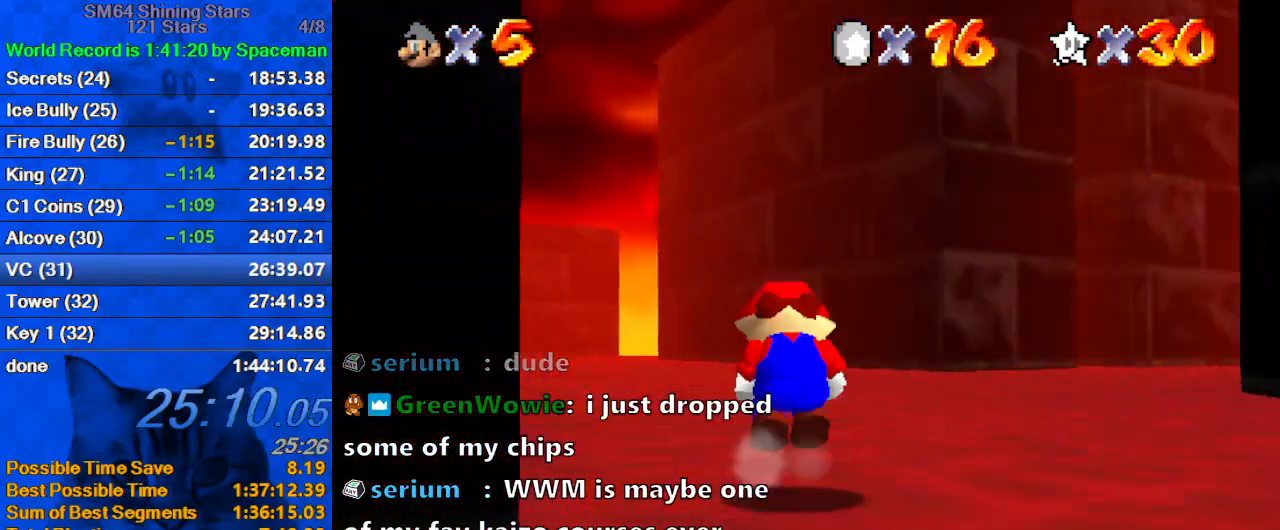
{"keys": ["up"], "events": [[67, "ctrl", "up"], [100, "shift", "up"], [233, "left", "down"], [400, "left", "up"]]}
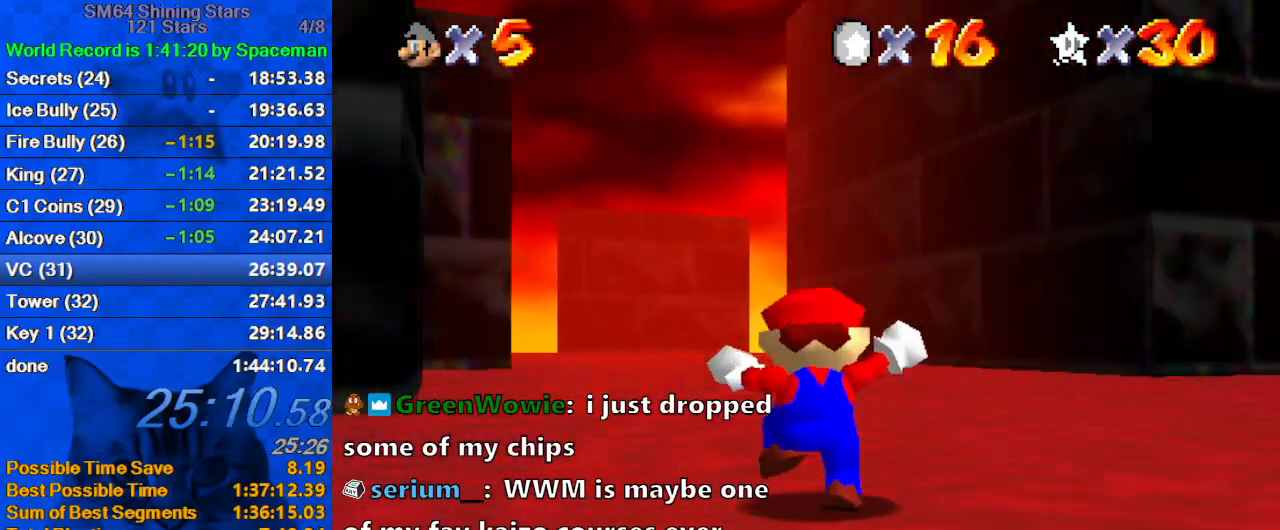
{"keys": ["up"], "events": [[33, "ctrl", "down"], [33, "shift", "down"], [167, "ctrl", "up"], [167, "shift", "up"]]}
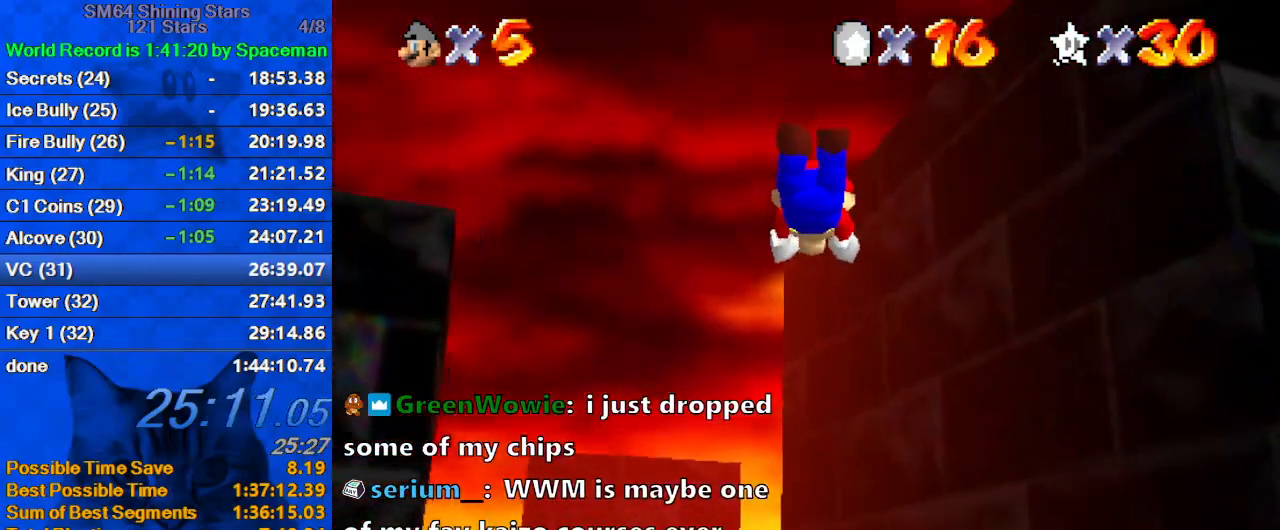
{"keys": ["ctrl", "shift", "up"], "events": [[433, "shift", "down"], [467, "ctrl", "down"]]}
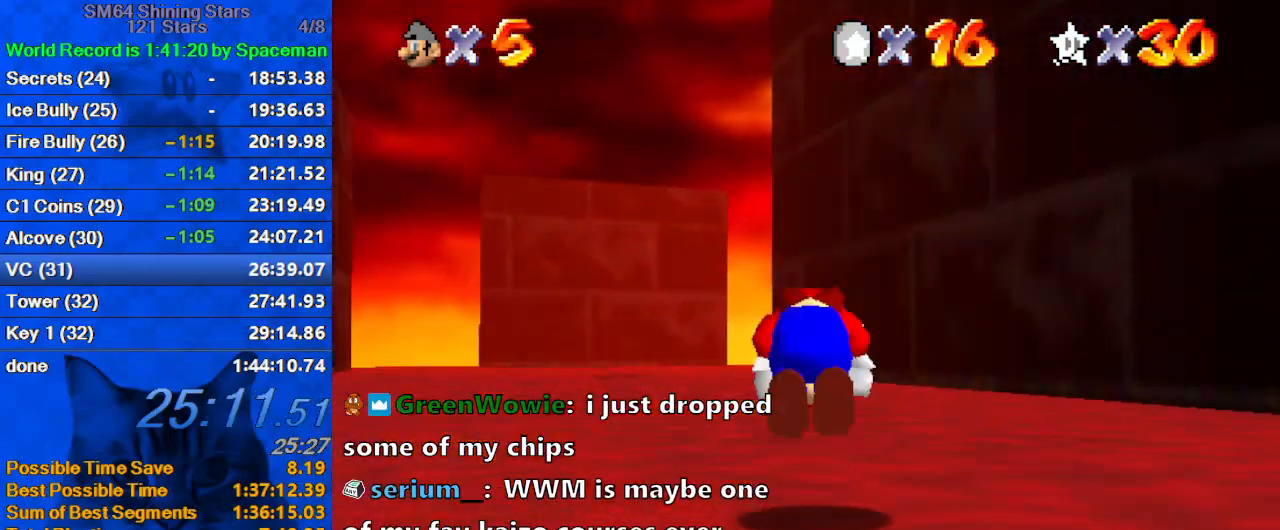
{"keys": ["up"], "events": [[100, "ctrl", "up"], [100, "shift", "up"]]}
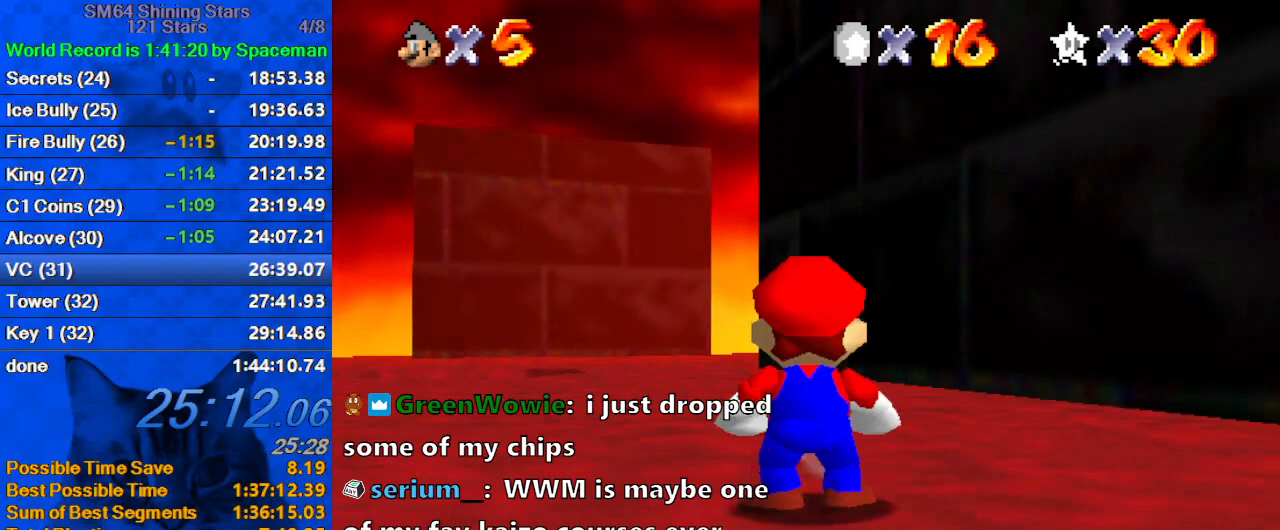
{"keys": ["up"], "events": [[33, "y", "down"], [67, "ctrl", "down"], [167, "ctrl", "up"], [167, "y", "up"], [367, "a", "down"], [367, "s", "down"], [433, "a", "up"], [433, "s", "up"]]}
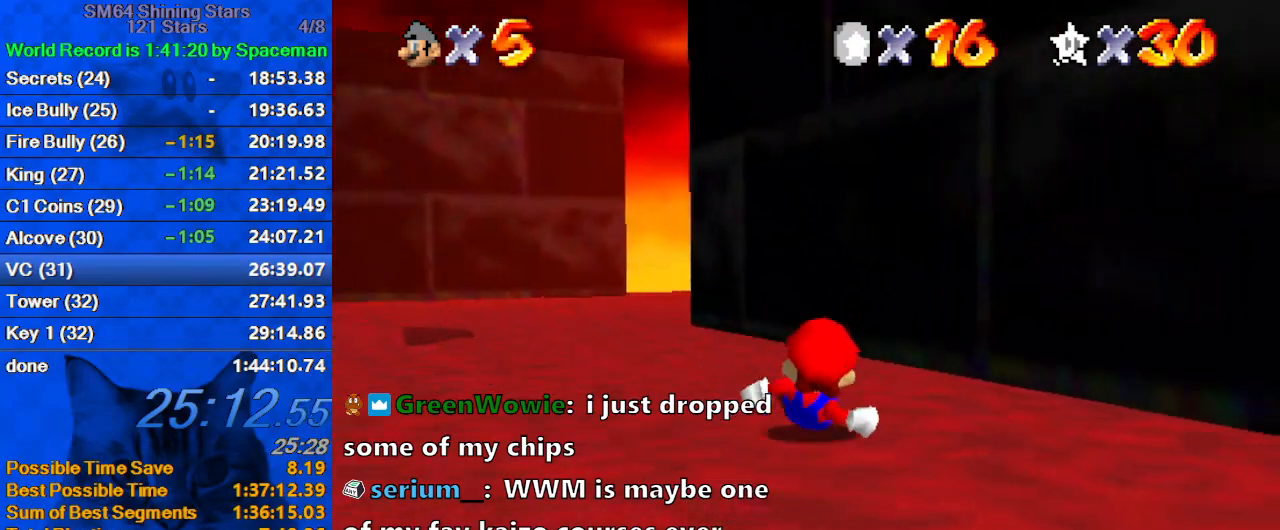
{"keys": ["a", "left", "shift", "up"], "events": [[33, "a", "down"], [33, "s", "down"], [167, "a", "up"], [167, "left", "down"], [167, "s", "up"], [333, "shift", "down"], [400, "a", "down"]]}
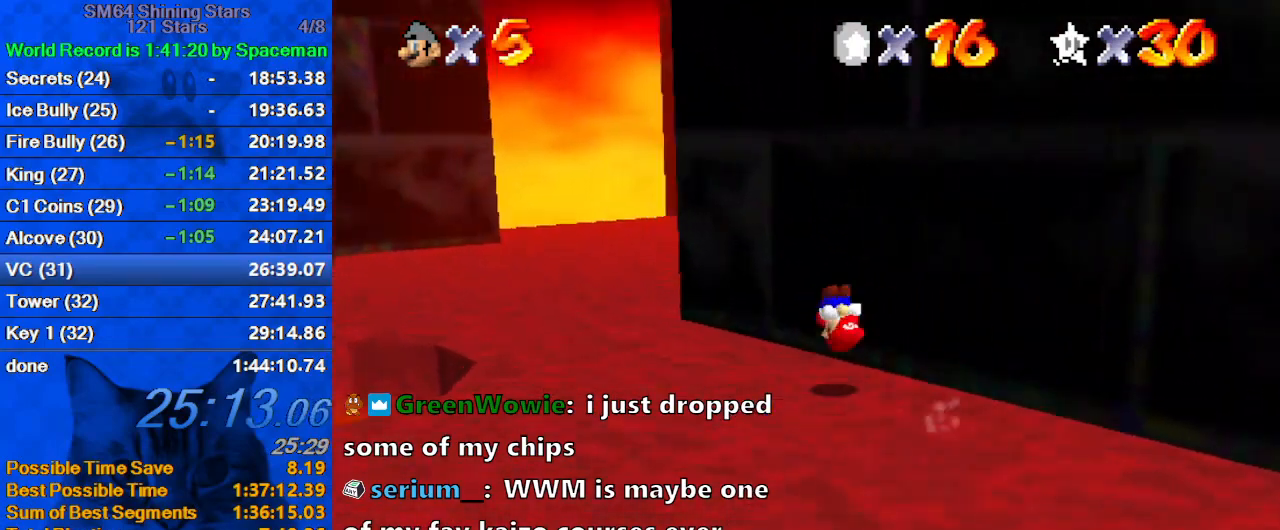
{"keys": ["a", "ctrl", "left", "shift", "up"], "events": [[67, "a", "up"], [100, "a", "down"], [233, "a", "up"], [367, "ctrl", "down"], [367, "left", "up"], [367, "up", "up"], [467, "a", "down"], [467, "left", "down"], [467, "up", "down"]]}
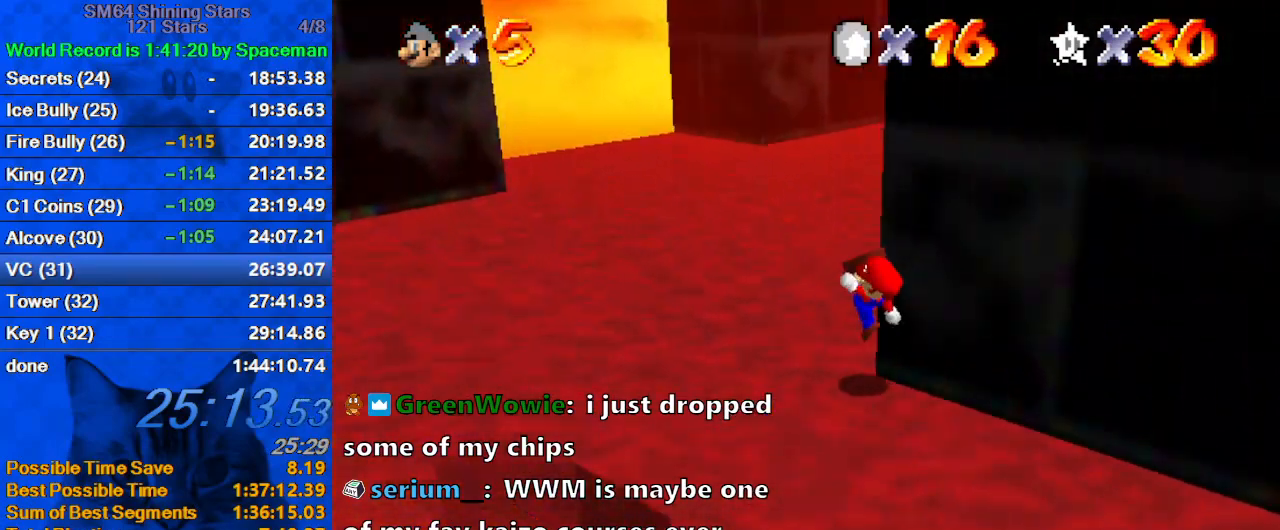
{"keys": ["up"], "events": [[33, "ctrl", "up"], [33, "shift", "up"], [133, "a", "up"], [300, "left", "up"]]}
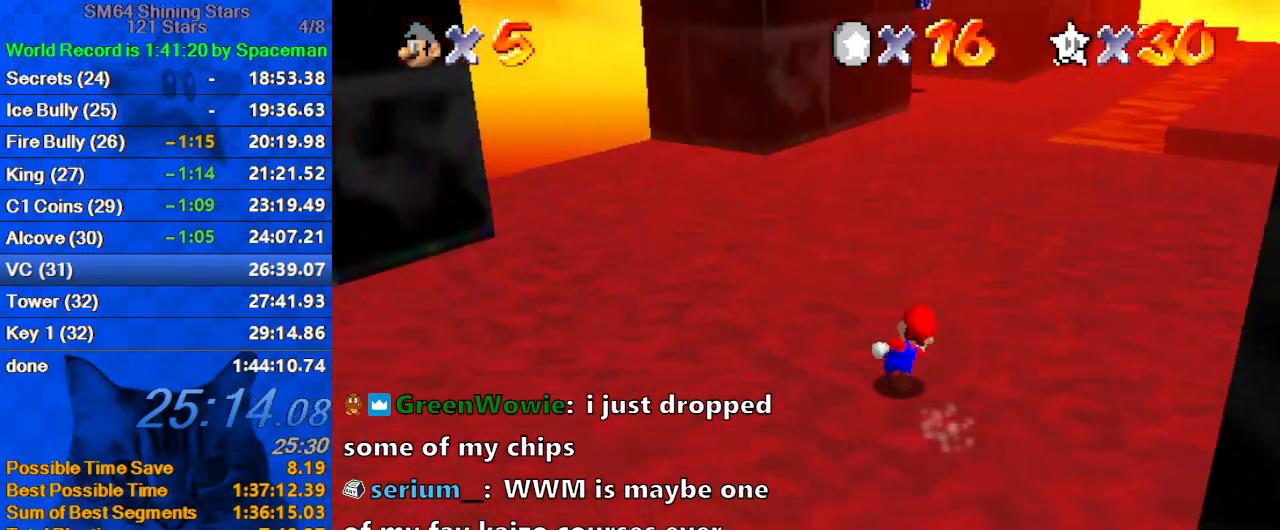
{"keys": ["ctrl", "shift", "up"], "events": [[33, "ctrl", "down"], [233, "ctrl", "up"], [400, "shift", "down"], [467, "ctrl", "down"]]}
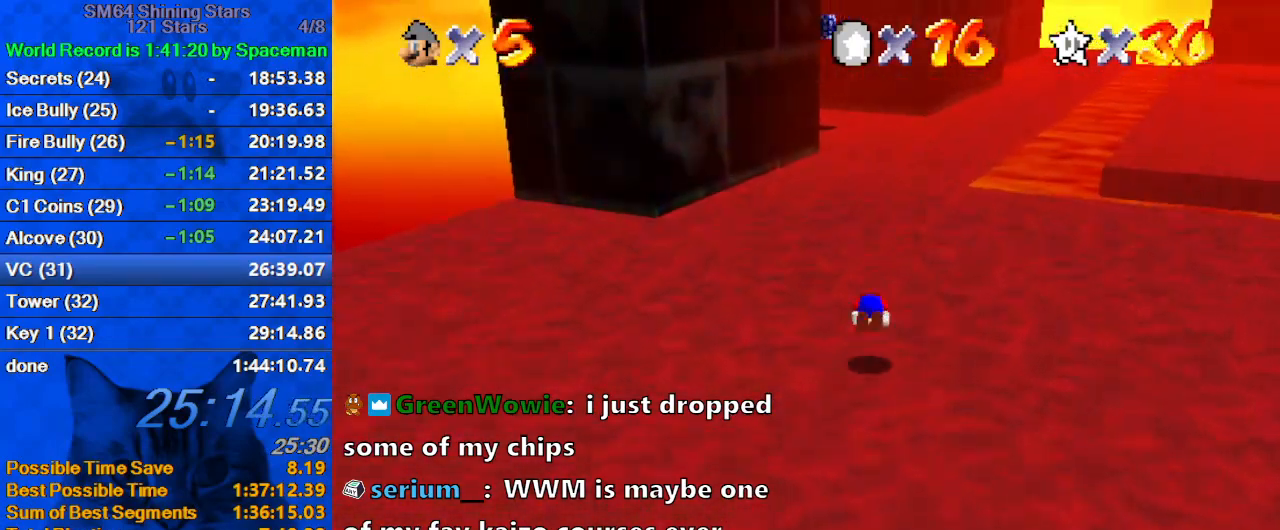
{"keys": ["up"], "events": [[100, "ctrl", "up"], [100, "shift", "up"], [200, "d", "down"], [233, "d", "up"], [333, "d", "down"], [433, "d", "up"]]}
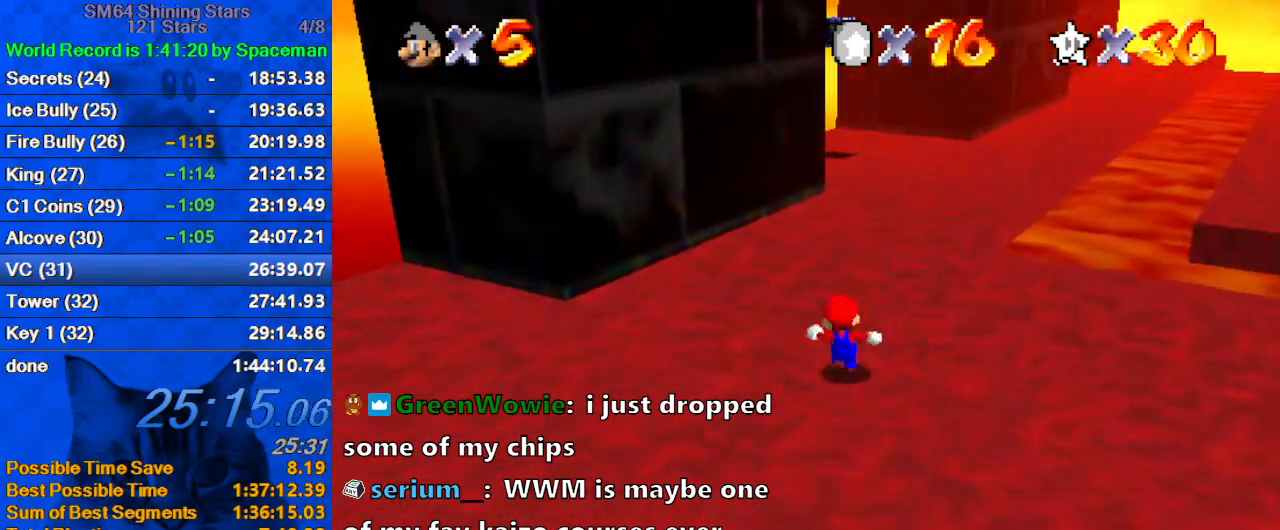
{"keys": ["right", "up"], "events": [[33, "shift", "down"], [167, "shift", "up"], [200, "ctrl", "down"], [400, "ctrl", "up"], [433, "right", "down"]]}
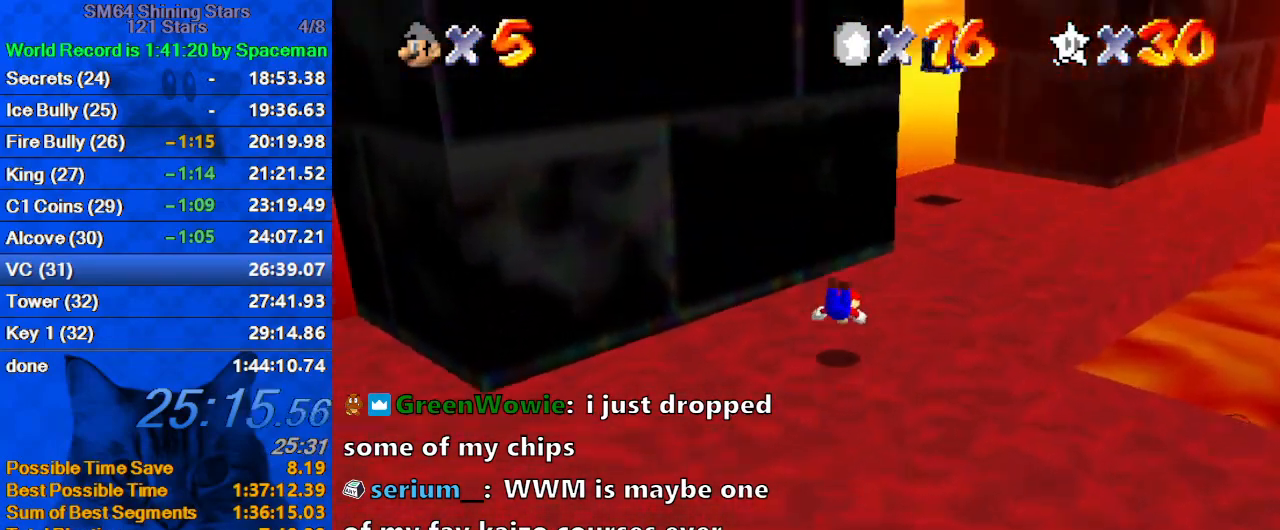
{"keys": ["right", "up"], "events": [[67, "right", "up"], [133, "shift", "down"], [167, "ctrl", "down"], [233, "right", "down"], [367, "ctrl", "up"], [367, "shift", "up"]]}
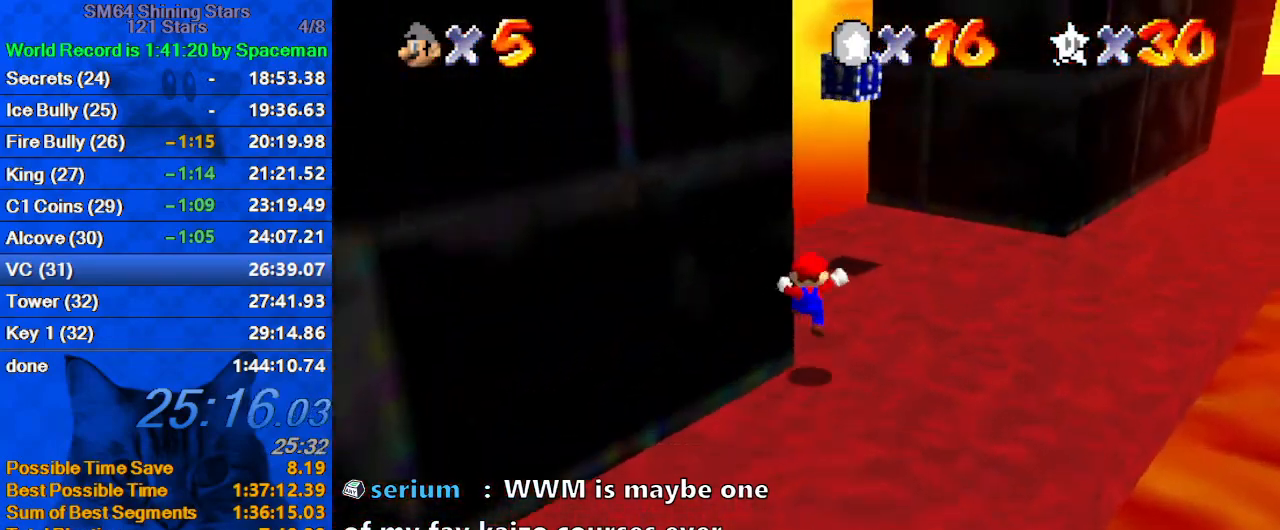
{"keys": ["up"], "events": [[200, "right", "up"], [267, "shift", "down"], [467, "shift", "up"]]}
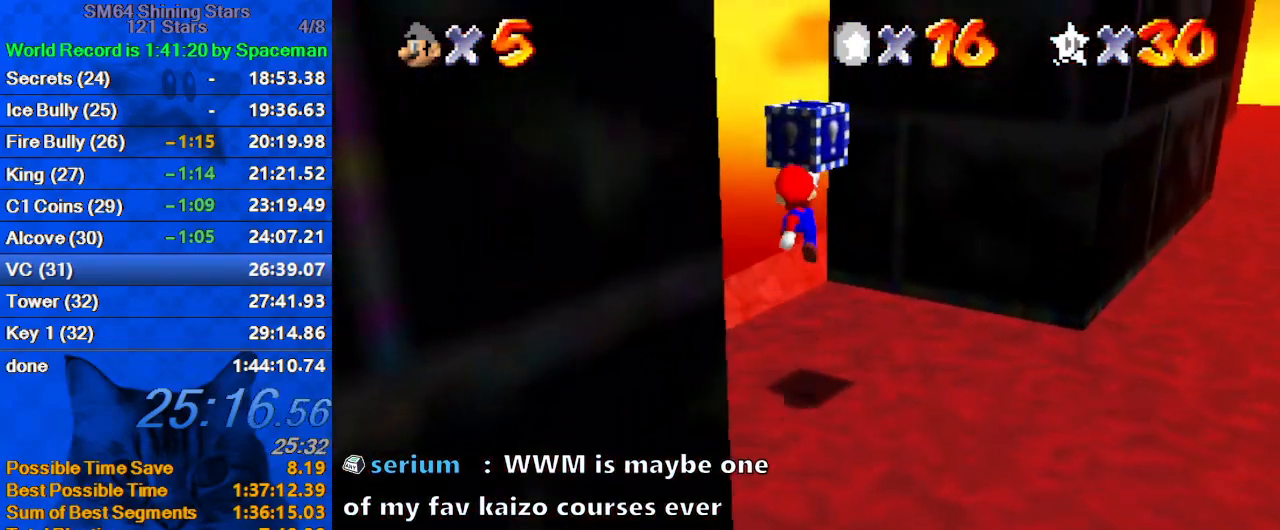
{"keys": ["up"], "events": [[67, "y", "down"], [100, "shift", "down"], [200, "y", "up"], [233, "shift", "up"], [333, "a", "down"], [433, "a", "up"]]}
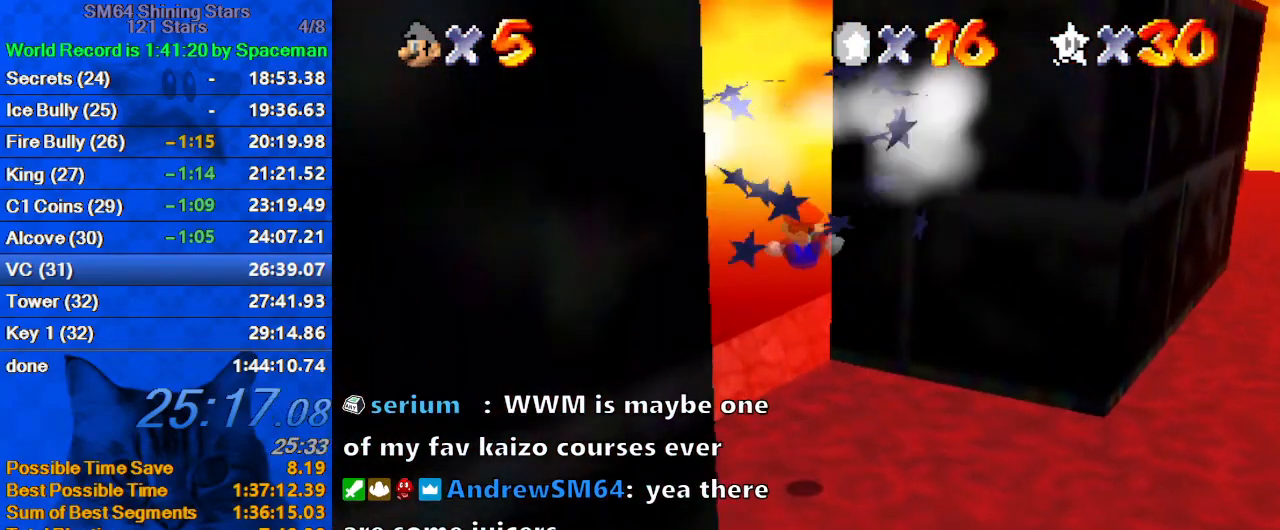
{"keys": ["a", "up", "w"], "events": [[33, "a", "down"], [167, "a", "up"], [267, "a", "down"], [400, "a", "up"], [433, "a", "down"], [500, "w", "down"]]}
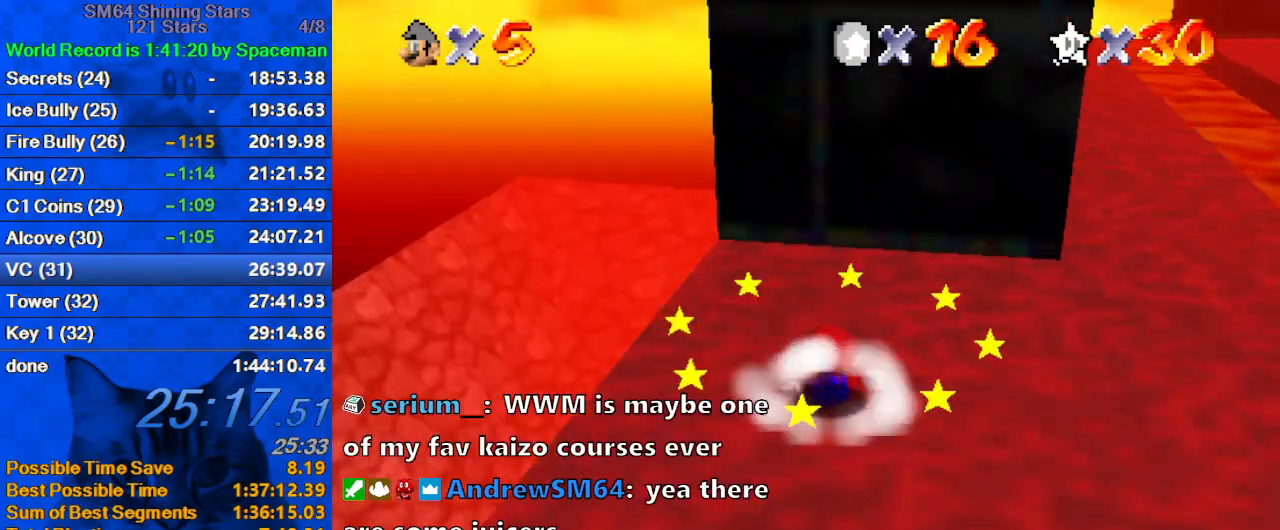
{"keys": ["left", "shift"], "events": [[100, "a", "up"], [100, "w", "up"], [133, "a", "down"], [133, "s", "down"], [167, "left", "down"], [233, "a", "up"], [267, "s", "up"], [267, "up", "up"], [500, "shift", "down"]]}
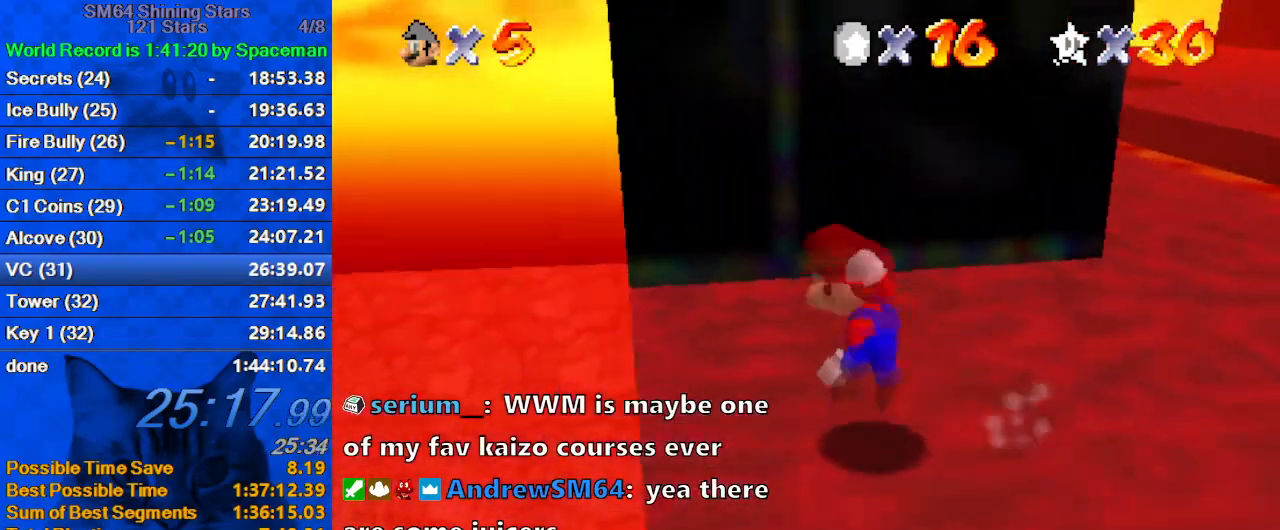
{"keys": ["a", "right"], "events": [[100, "shift", "up"], [167, "down", "down"], [300, "a", "down"], [300, "down", "up"], [300, "left", "up"], [333, "right", "down"], [400, "a", "up"], [467, "a", "down"]]}
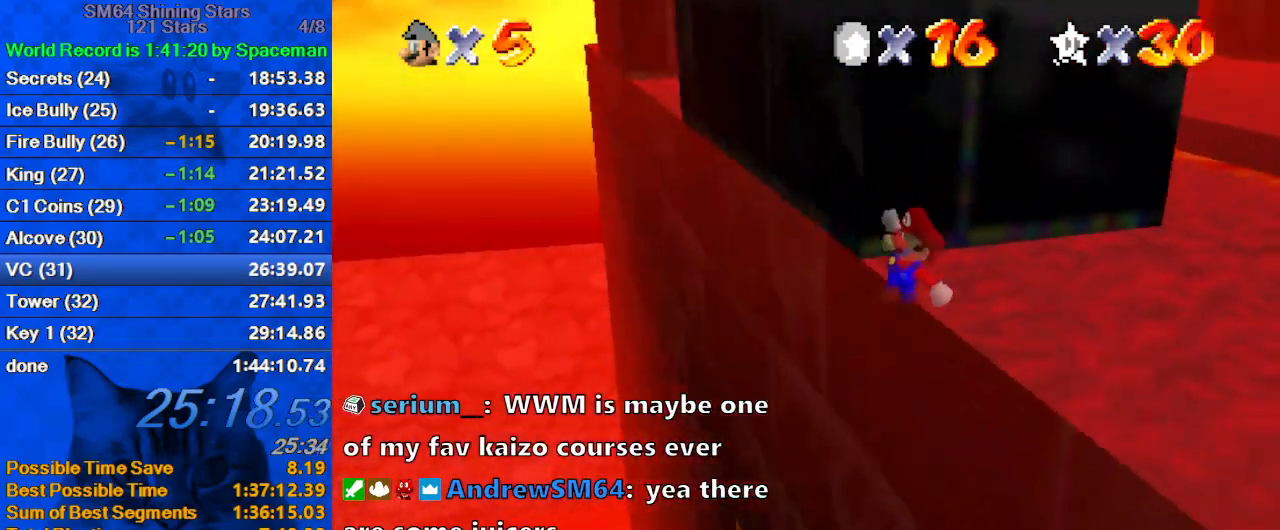
{"keys": ["right", "up"], "events": [[33, "up", "down"], [167, "a", "up"], [267, "right", "up"], [367, "right", "down"]]}
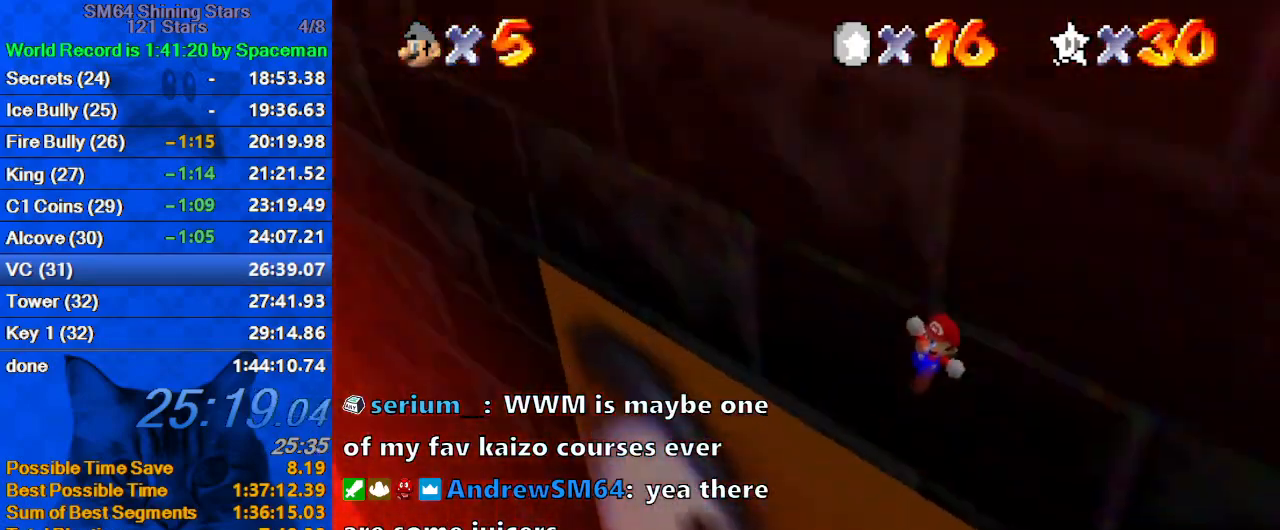
{"keys": ["up"], "events": [[33, "right", "up"], [233, "right", "down"], [500, "right", "up"]]}
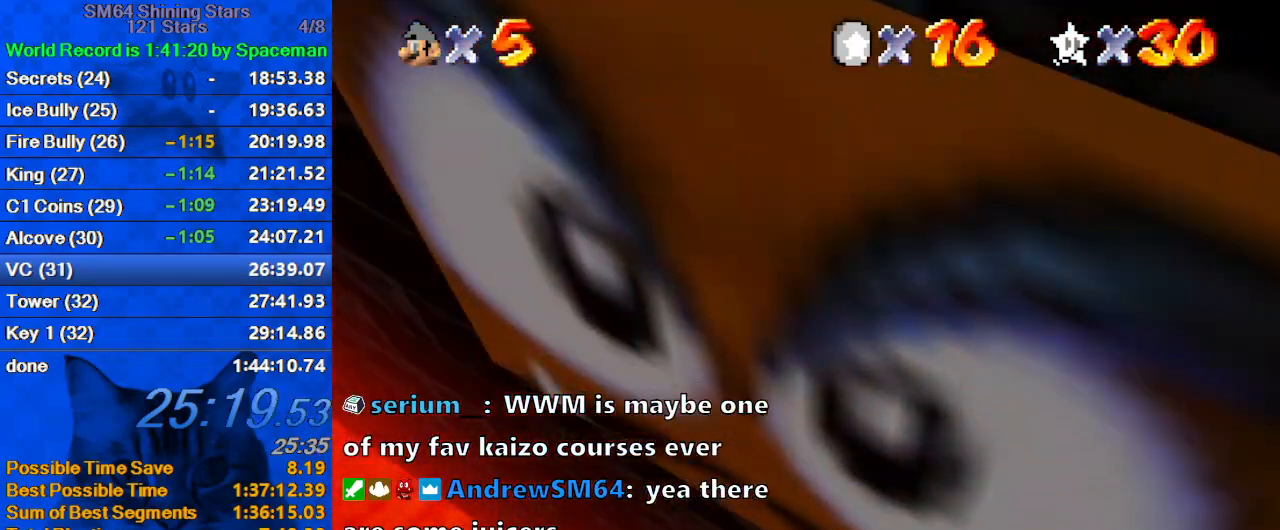
{"keys": ["up"], "events": [[67, "ctrl", "down"], [233, "ctrl", "up"], [333, "w", "down"], [433, "w", "up"]]}
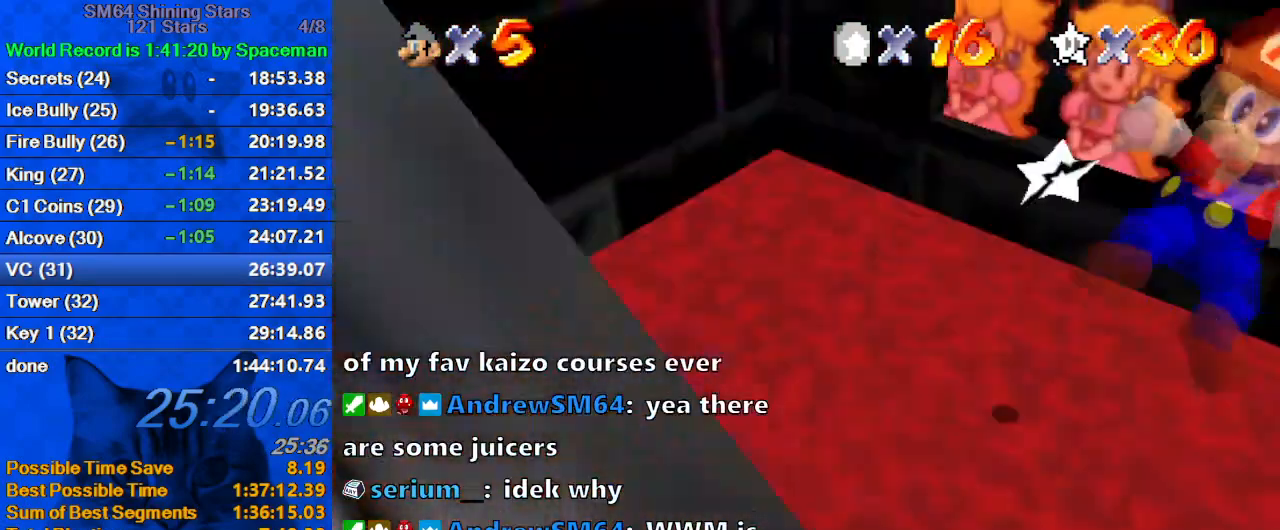
{"keys": [], "events": [[433, "up", "up"]]}
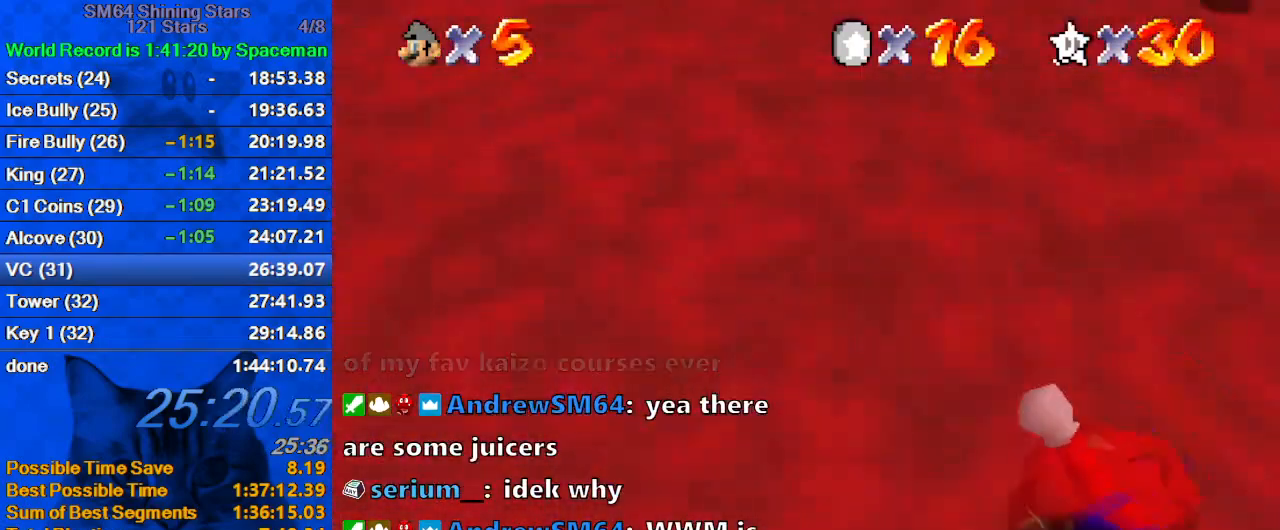
{"keys": ["right"], "events": [[33, "ctrl", "down"], [133, "left", "down"], [133, "up", "down"], [167, "ctrl", "up"], [233, "left", "up"], [300, "right", "down"], [300, "s", "down"], [467, "s", "up"], [500, "up", "up"]]}
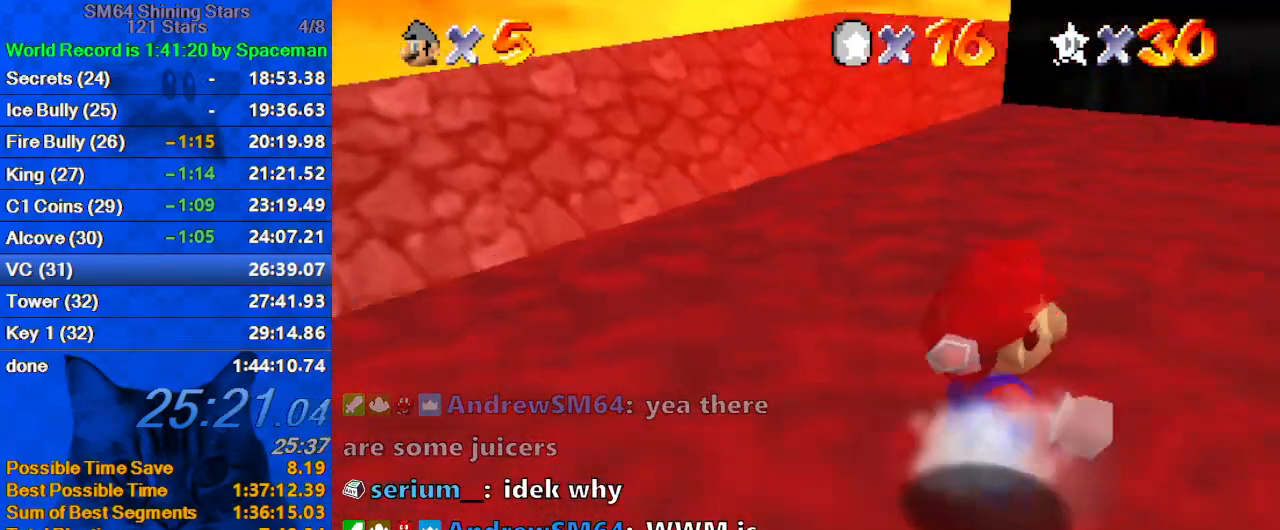
{"keys": ["right"], "events": []}
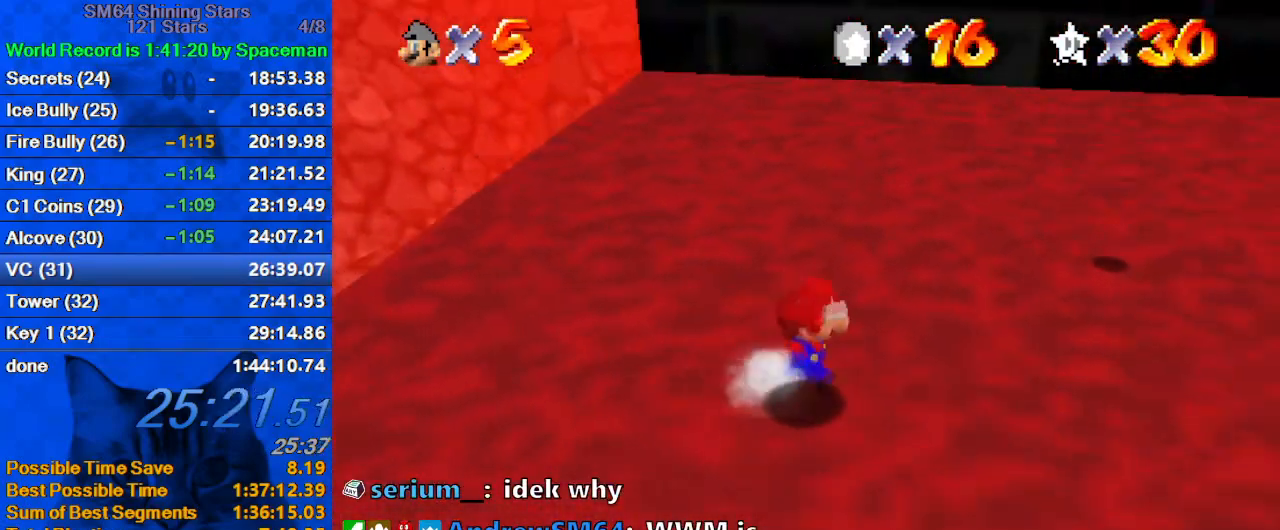
{"keys": ["right", "up"], "events": [[67, "up", "down"]]}
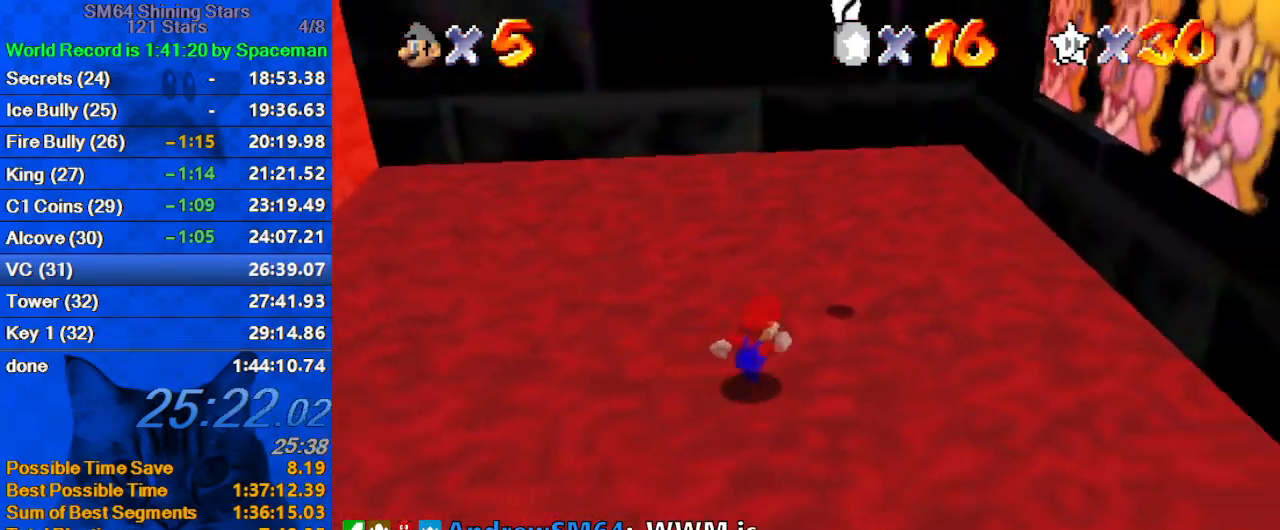
{"keys": ["right", "up", "y"], "events": [[67, "right", "up"], [67, "shift", "down"], [367, "shift", "up"], [433, "y", "down"], [500, "right", "down"]]}
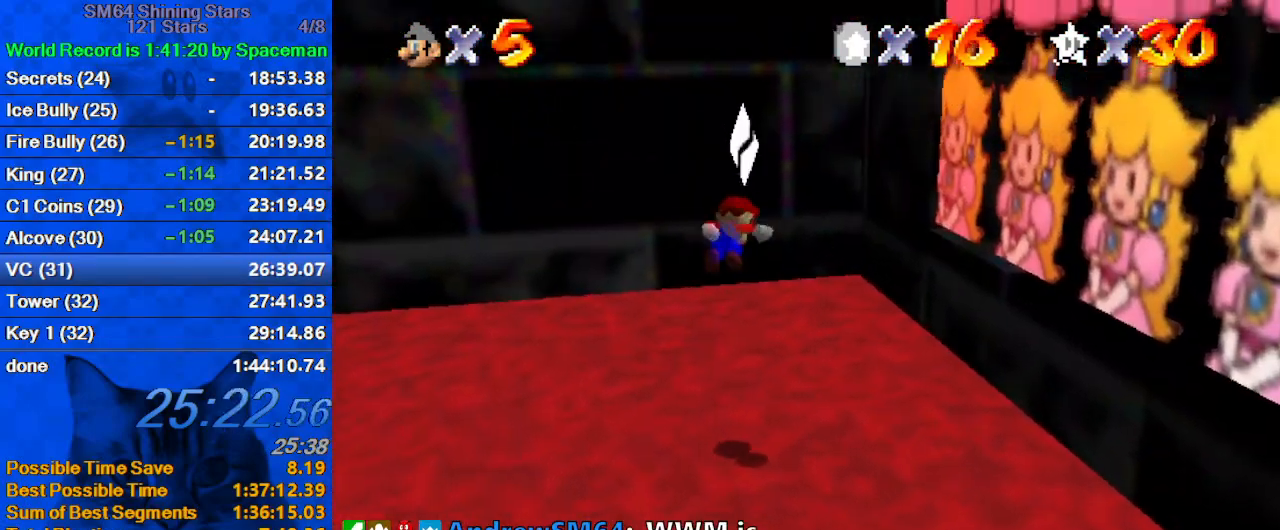
{"keys": [], "events": [[33, "shift", "down"], [33, "up", "up"], [100, "up", "down"], [167, "right", "up"], [167, "shift", "up"], [167, "y", "up"], [267, "up", "up"]]}